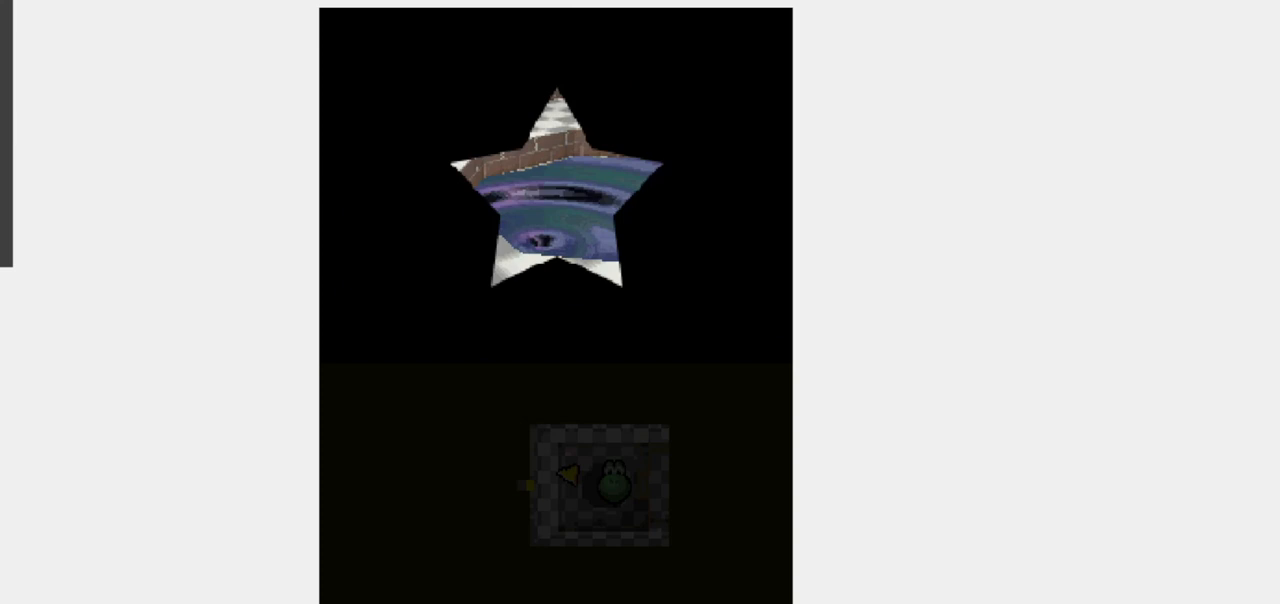
Gameplay with a controller (Nintendo layout); each line is a JSON object with the inputs held at the frame after it. "events" lists button and stick changes between this image and that frame as [ms after this image, input, new state], when the widget could be followed in between. Not read: L3 R3.
{"buttons": [], "events": []}
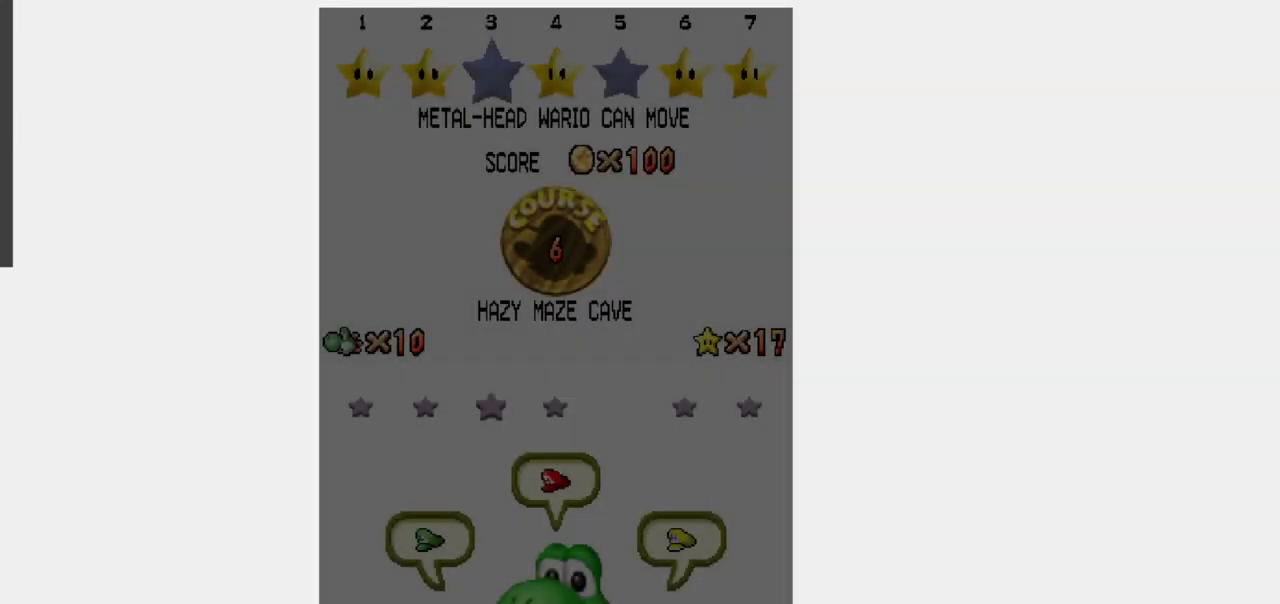
{"buttons": ["A"], "events": [[150, "A", "down"]]}
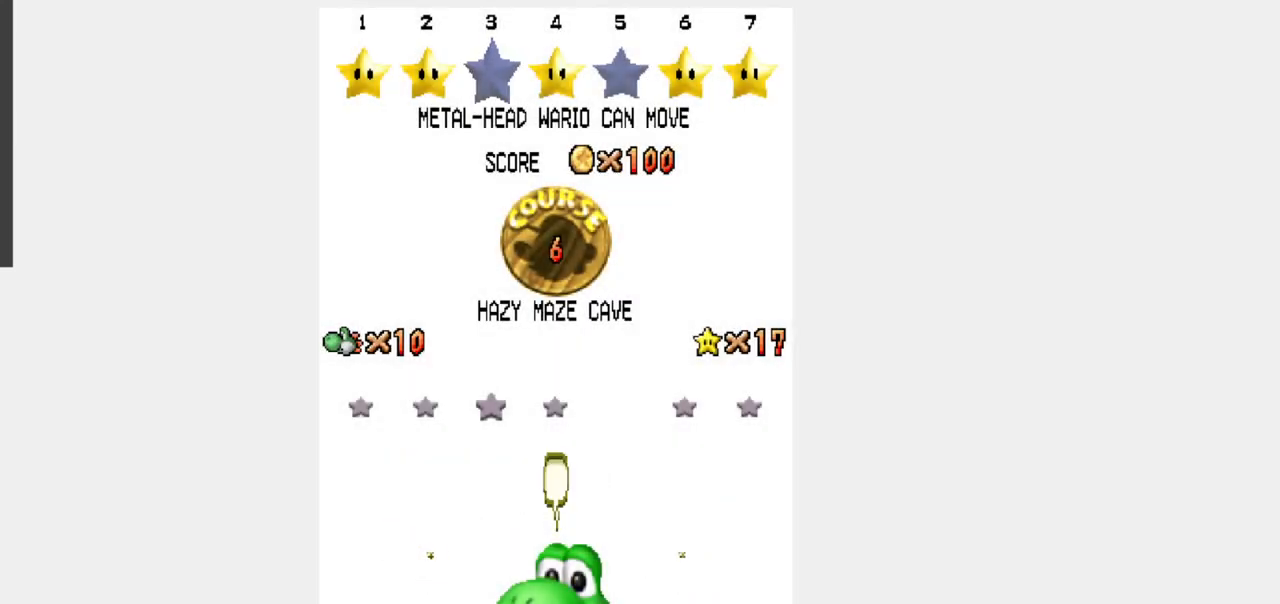
{"buttons": ["A"], "events": []}
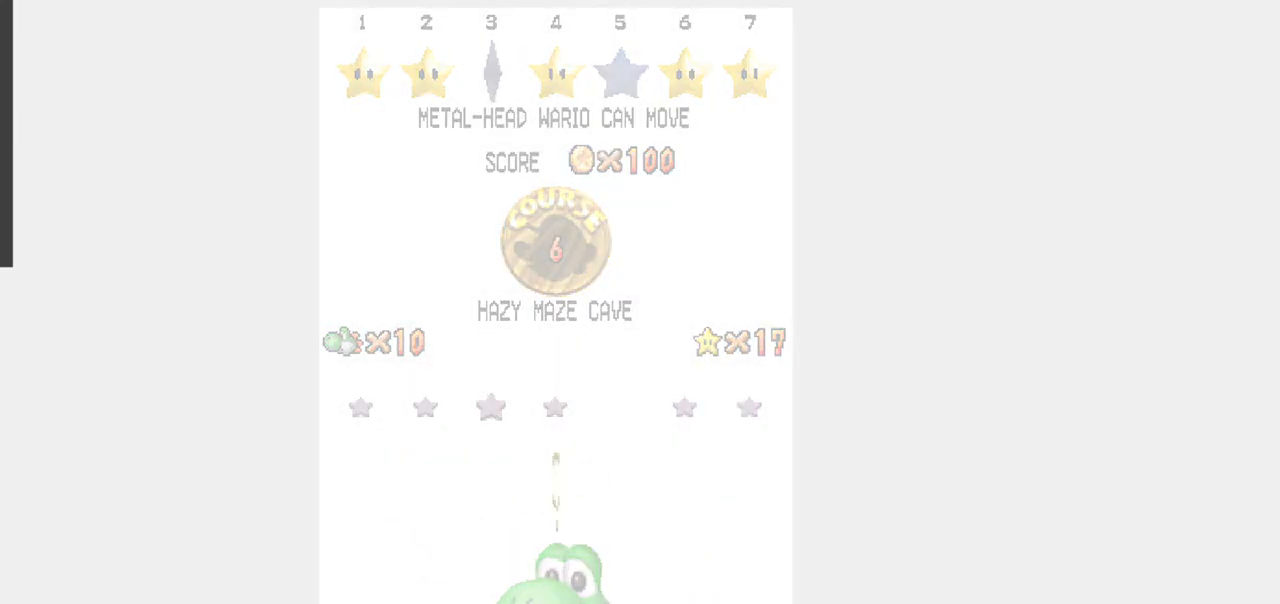
{"buttons": [], "events": [[17, "A", "up"]]}
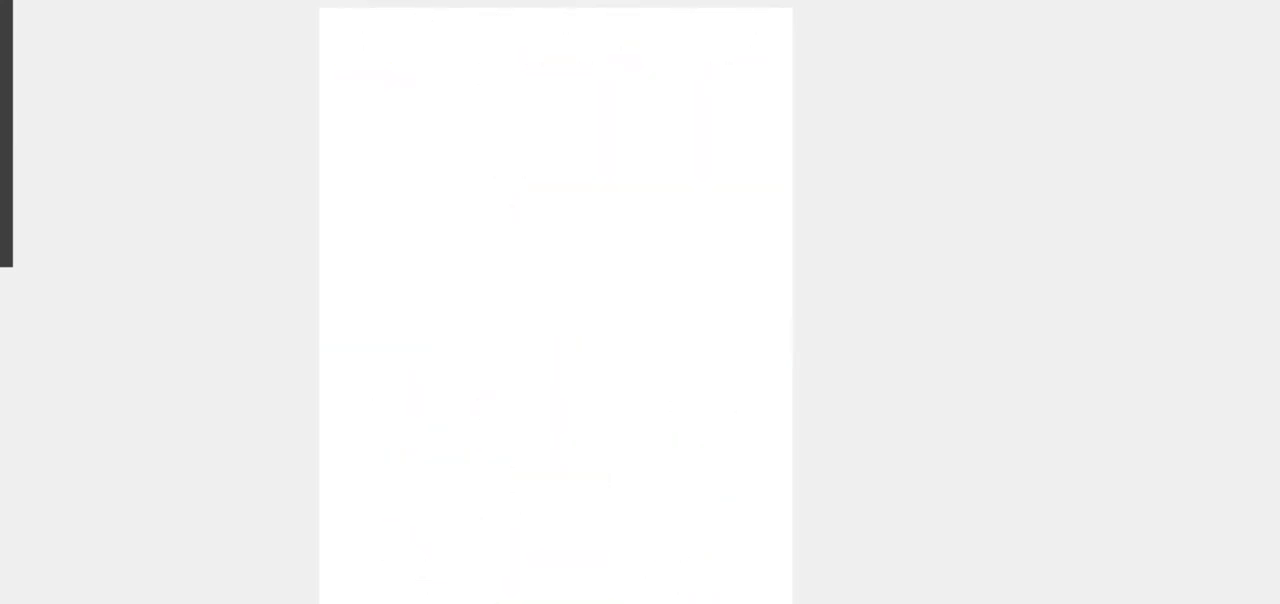
{"buttons": [], "events": []}
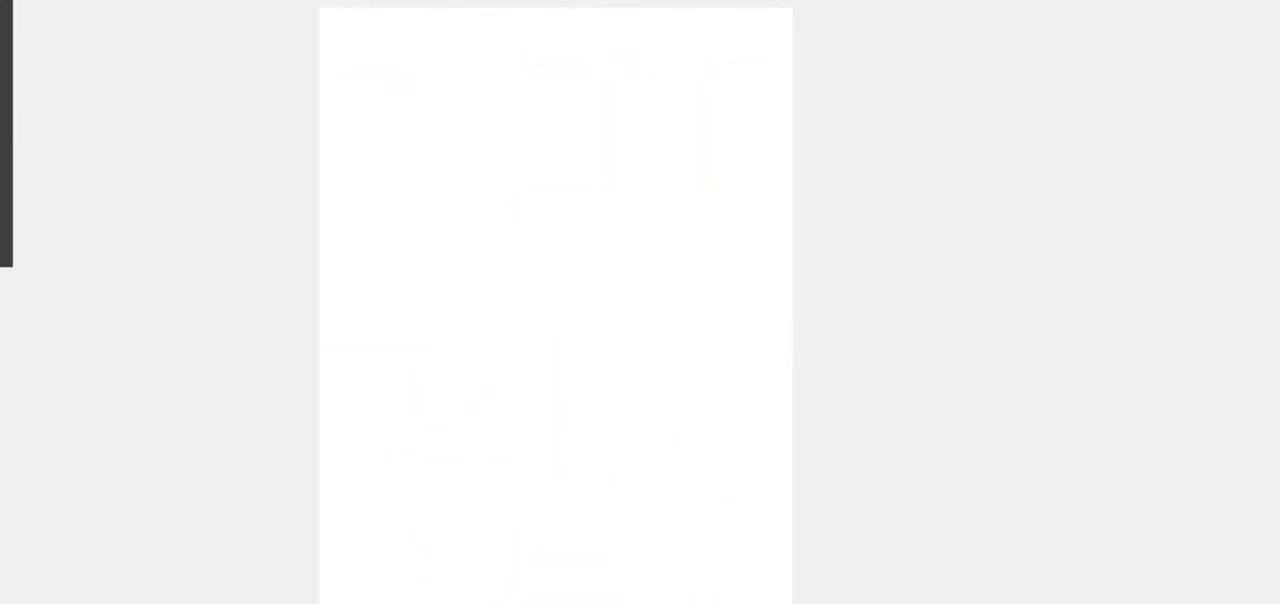
{"buttons": [], "events": []}
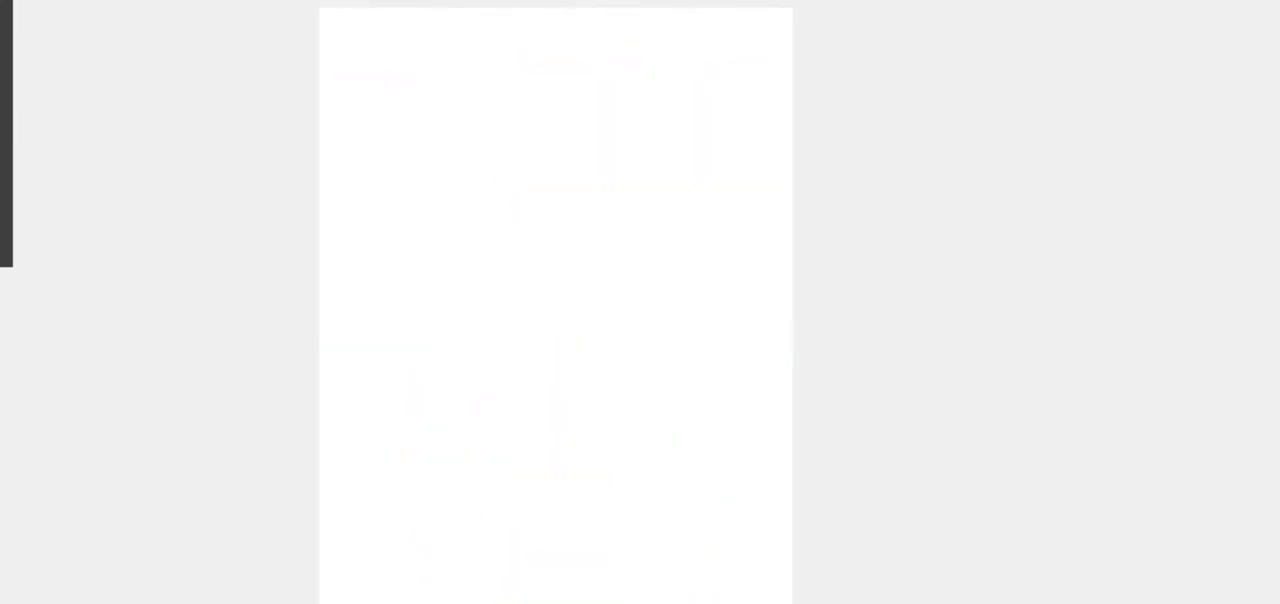
{"buttons": [], "events": []}
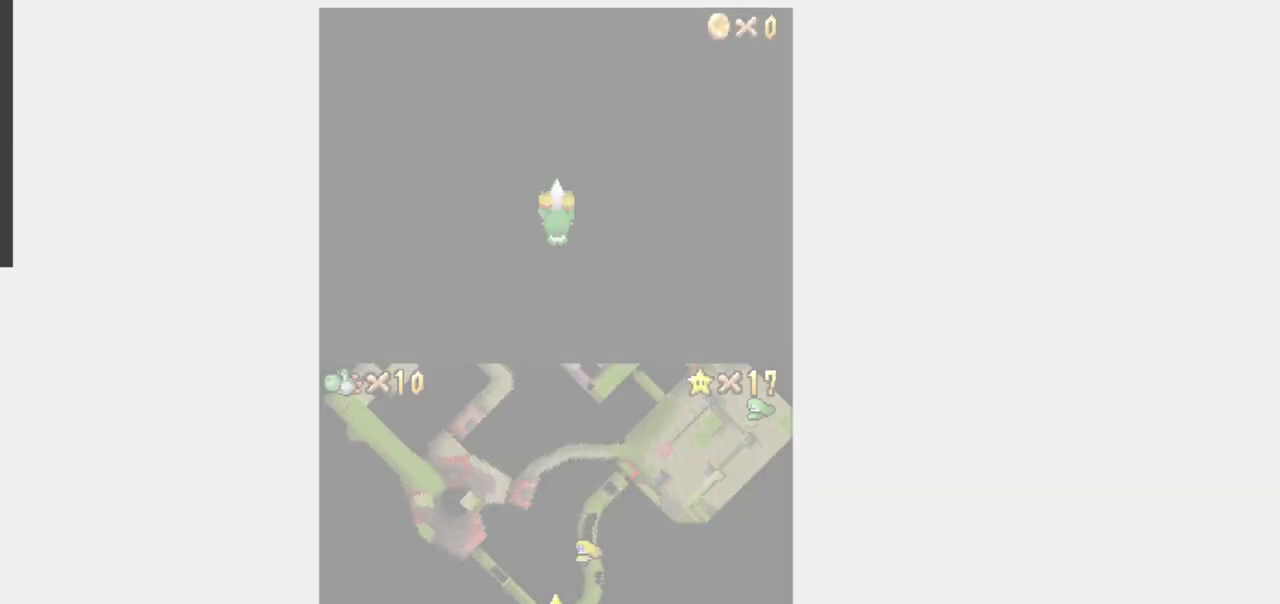
{"buttons": [], "events": []}
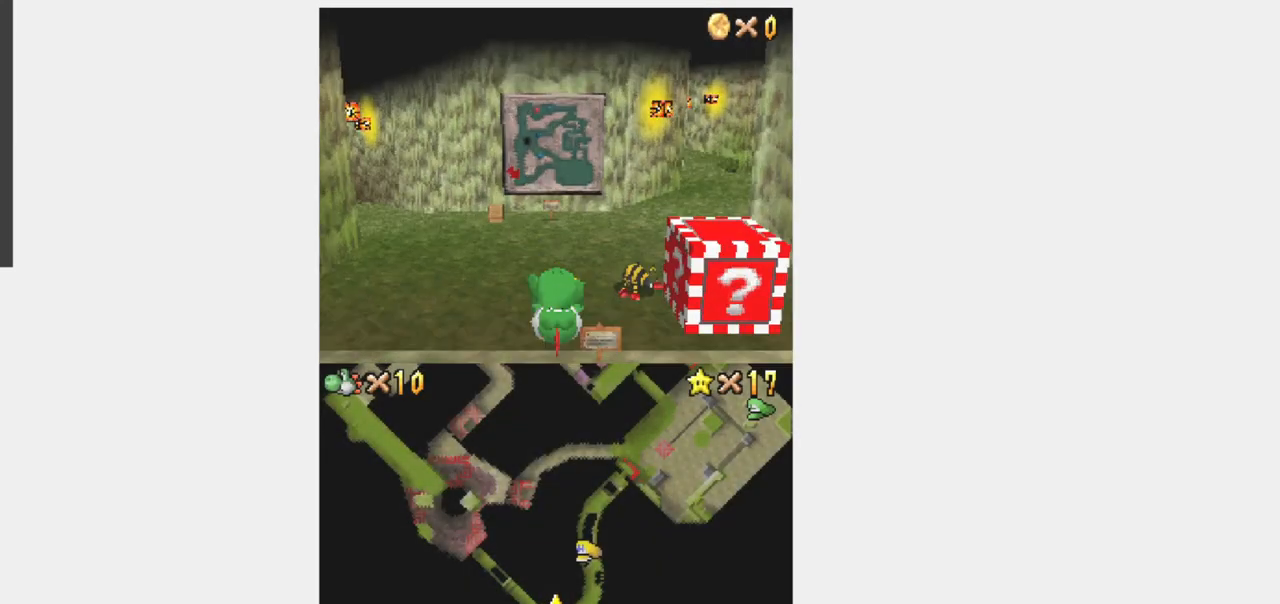
{"buttons": [], "events": []}
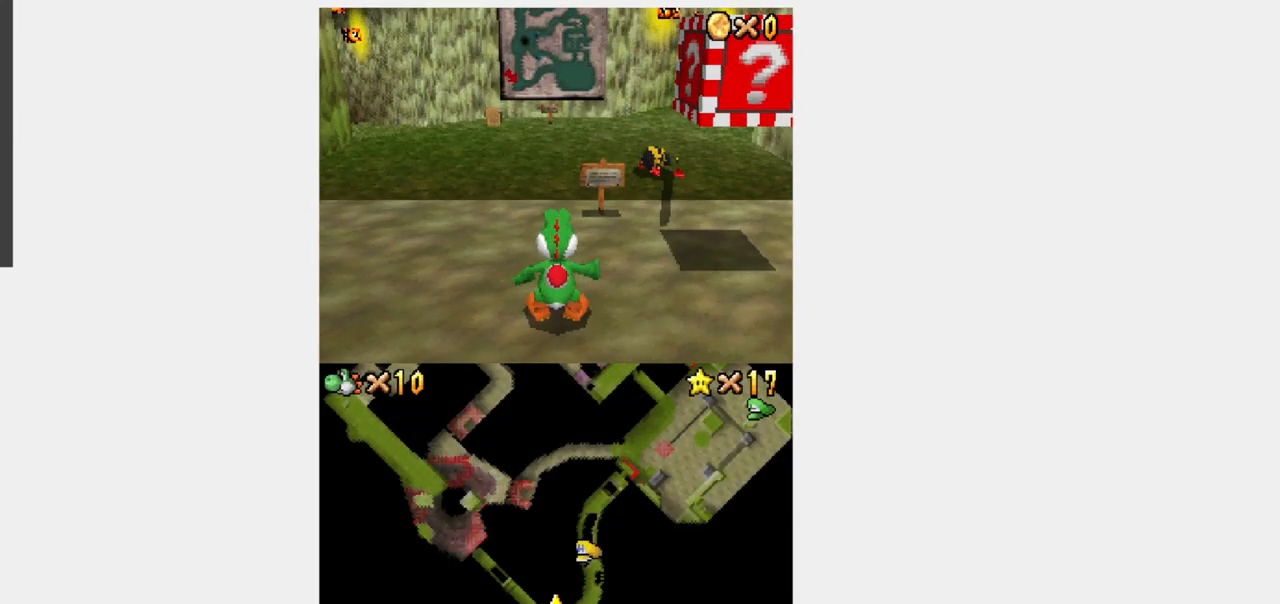
{"buttons": [], "events": []}
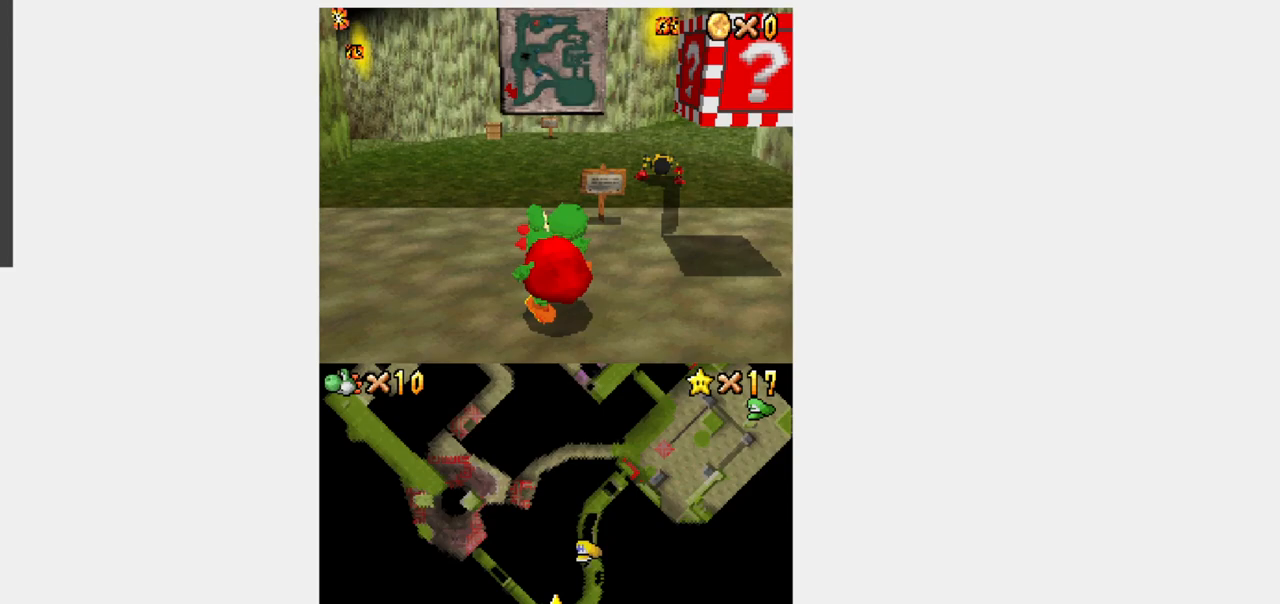
{"buttons": [], "events": []}
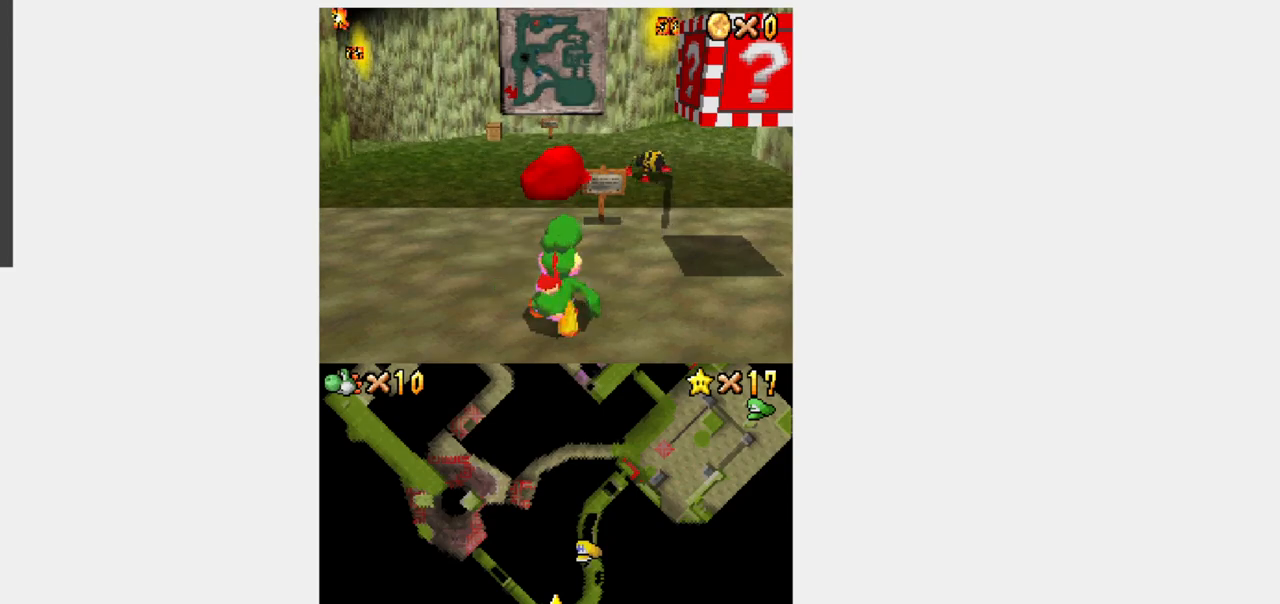
{"buttons": ["Y", "DPAD_UP"], "events": [[283, "DPAD_UP", "down"], [300, "Y", "down"]]}
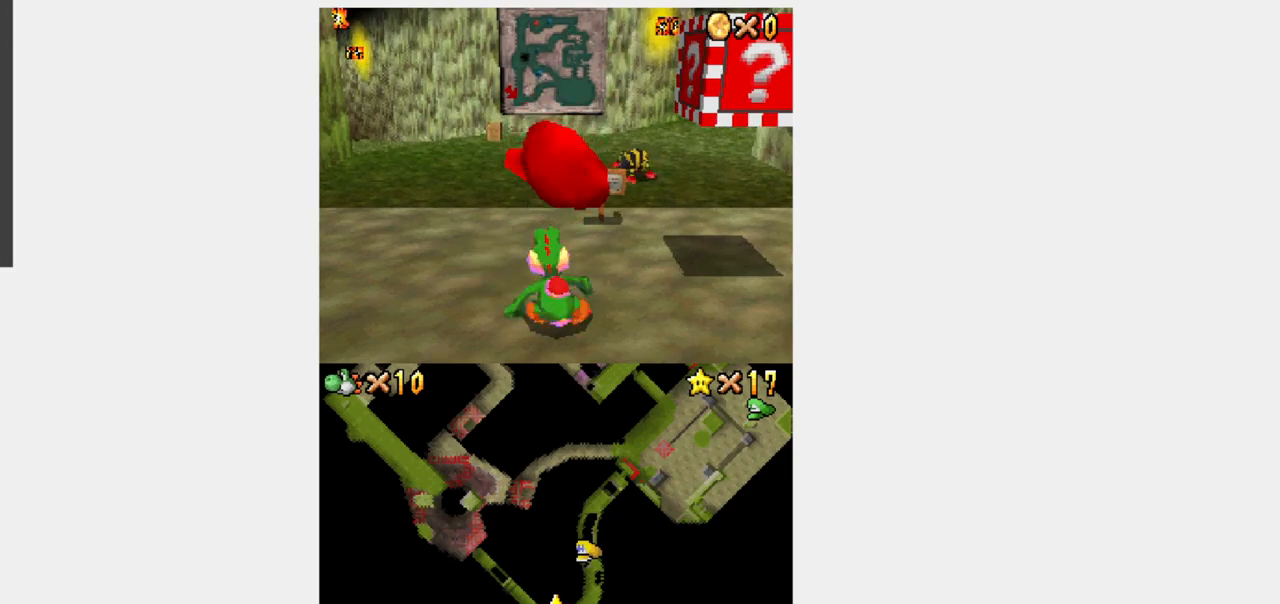
{"buttons": ["Y", "DPAD_UP", "DPAD_LEFT"], "events": [[283, "DPAD_LEFT", "down"]]}
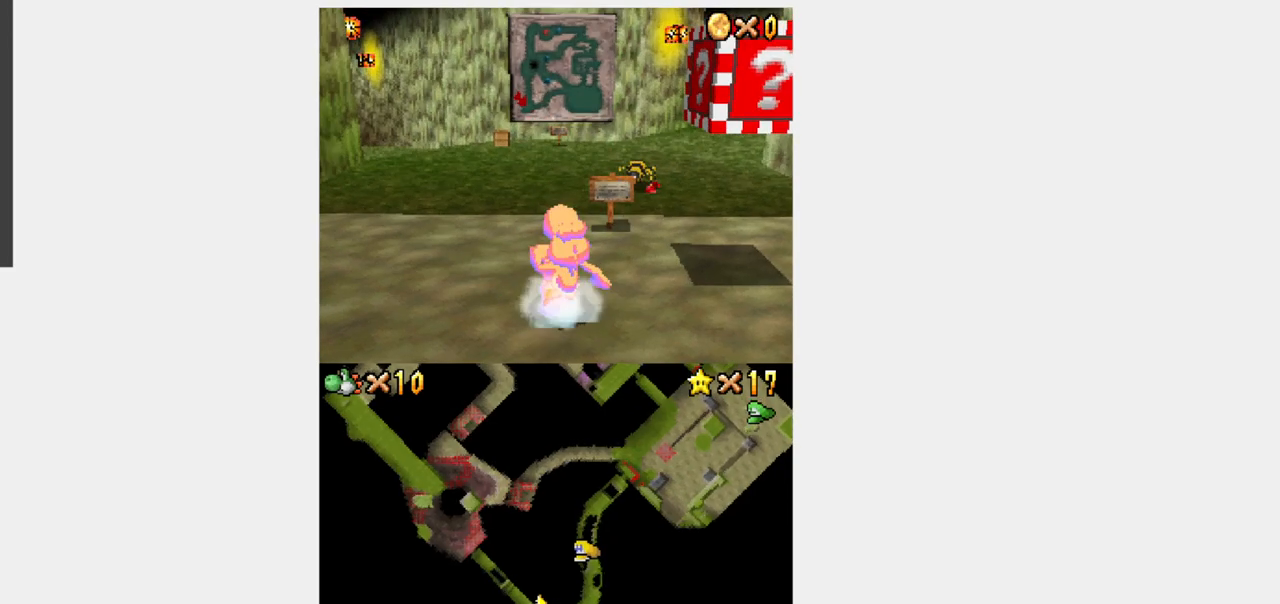
{"buttons": ["B", "Y", "R1", "DPAD_UP"], "events": [[17, "DPAD_LEFT", "up"], [267, "R1", "down"], [317, "B", "down"]]}
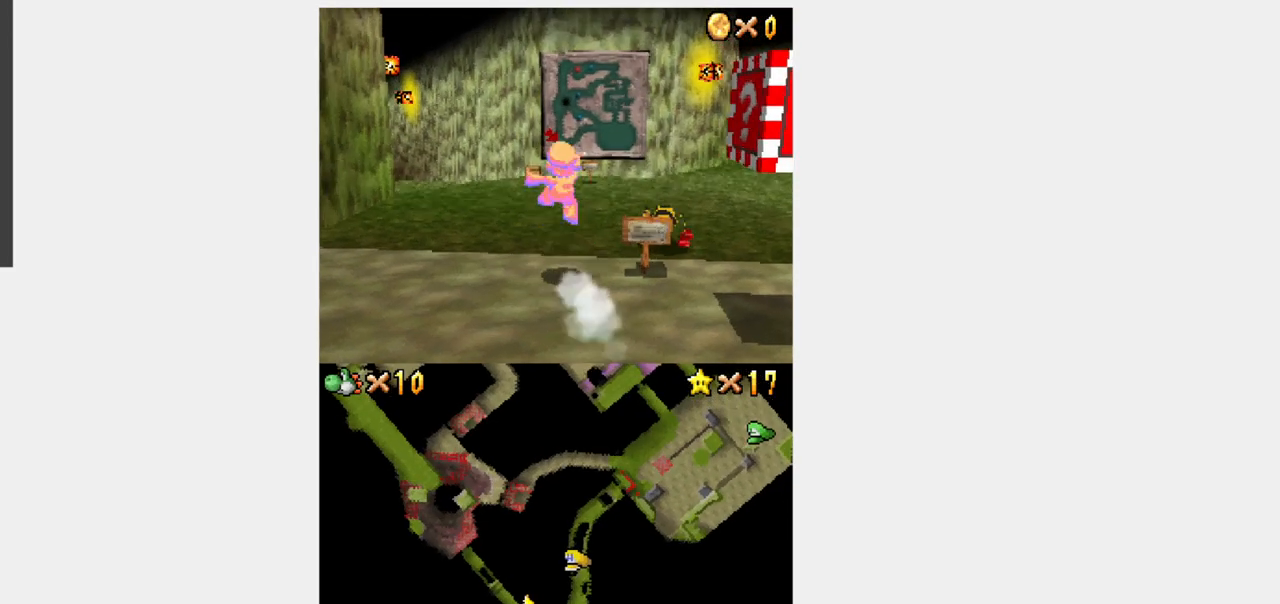
{"buttons": ["Y", "DPAD_UP"], "events": [[50, "B", "up"], [83, "R1", "up"]]}
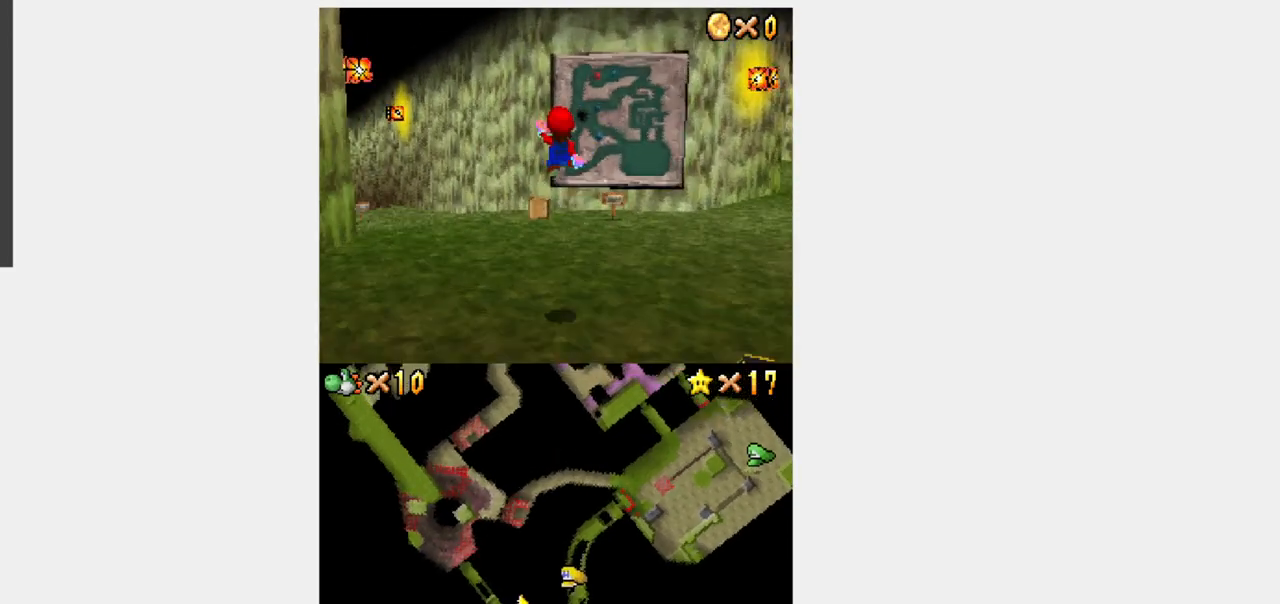
{"buttons": ["A", "Y", "DPAD_UP"], "events": [[483, "A", "down"]]}
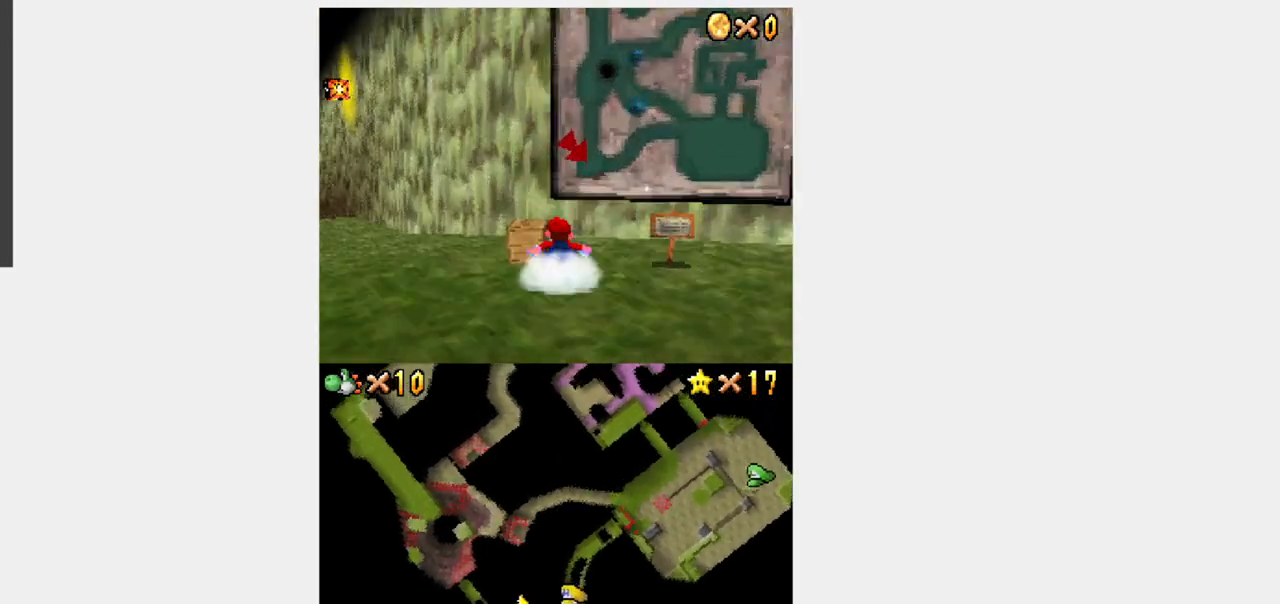
{"buttons": [], "events": [[333, "A", "up"], [417, "DPAD_UP", "up"], [450, "Y", "up"]]}
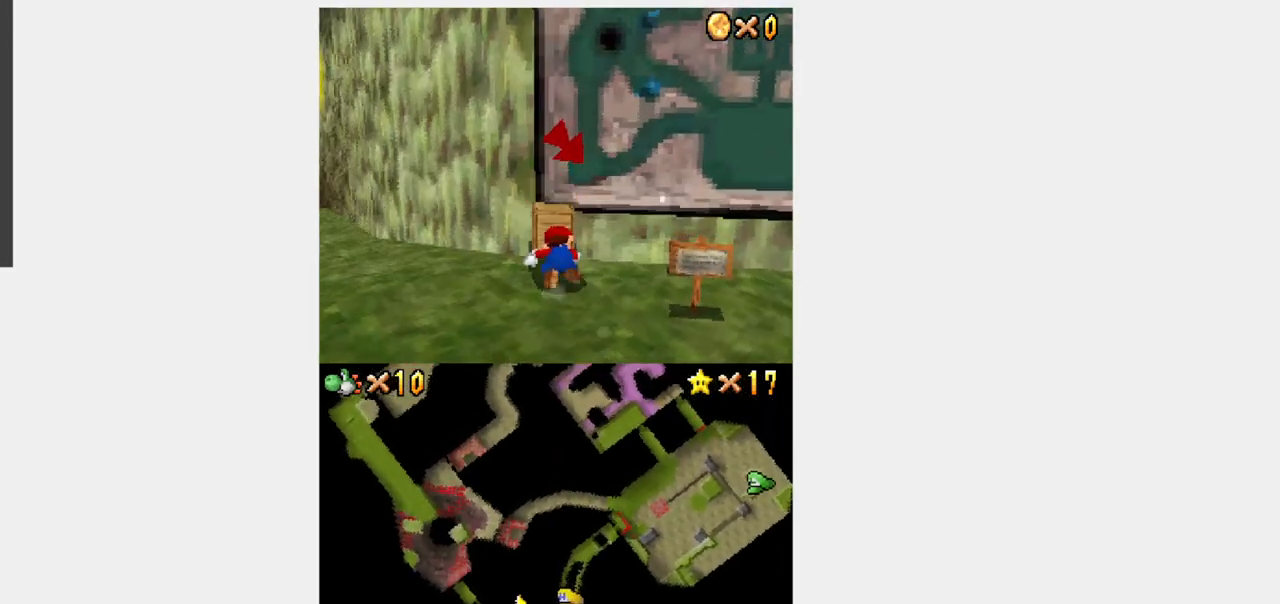
{"buttons": [], "events": []}
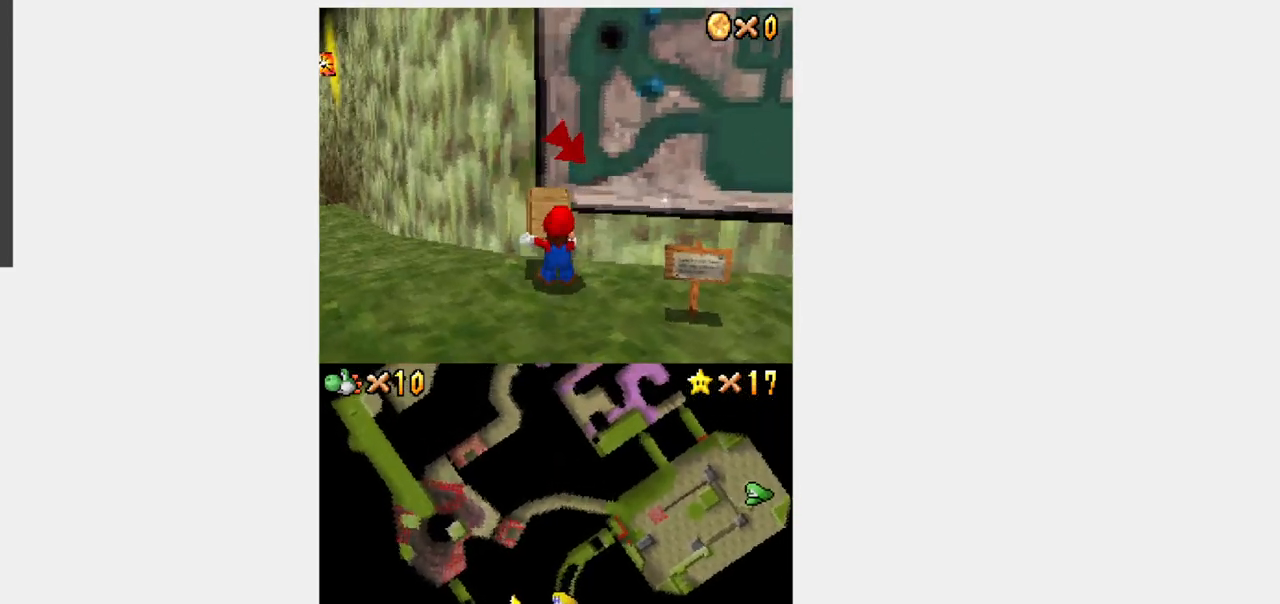
{"buttons": ["B", "Y", "DPAD_RIGHT"], "events": [[117, "Y", "down"], [133, "DPAD_RIGHT", "down"], [167, "B", "down"]]}
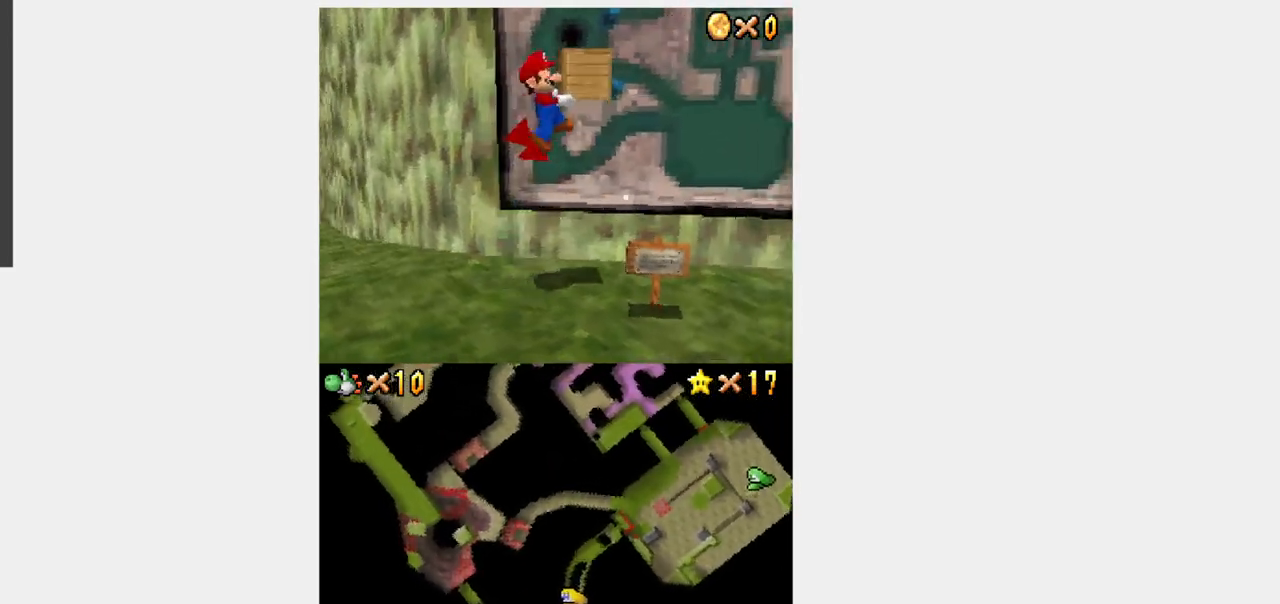
{"buttons": ["Y", "DPAD_UP", "DPAD_RIGHT"], "events": [[250, "B", "up"], [333, "DPAD_UP", "down"]]}
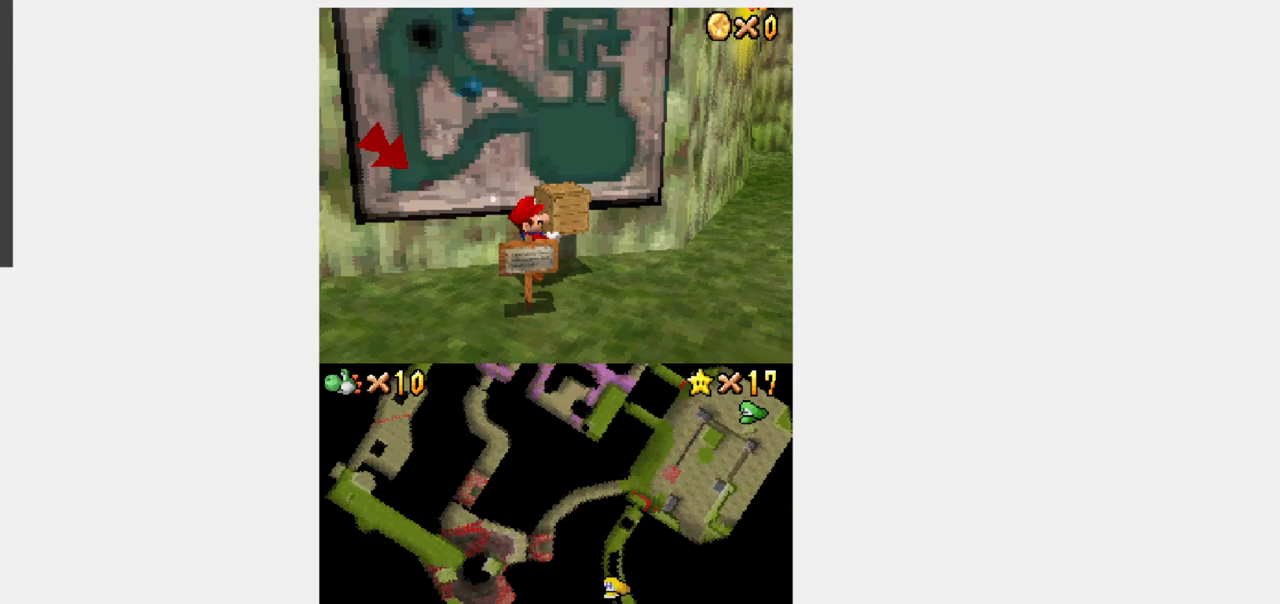
{"buttons": ["Y", "DPAD_UP", "DPAD_RIGHT"], "events": [[17, "B", "down"], [167, "B", "up"]]}
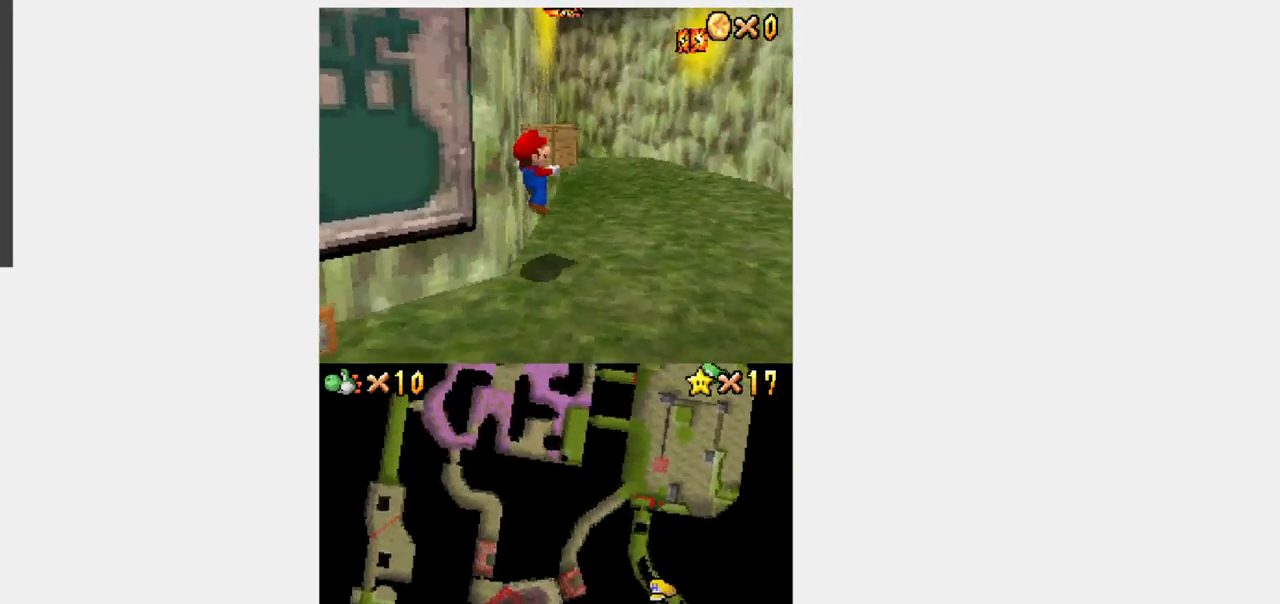
{"buttons": ["B", "Y", "DPAD_UP", "DPAD_LEFT"], "events": [[17, "DPAD_RIGHT", "up"], [267, "DPAD_LEFT", "down"], [333, "B", "down"]]}
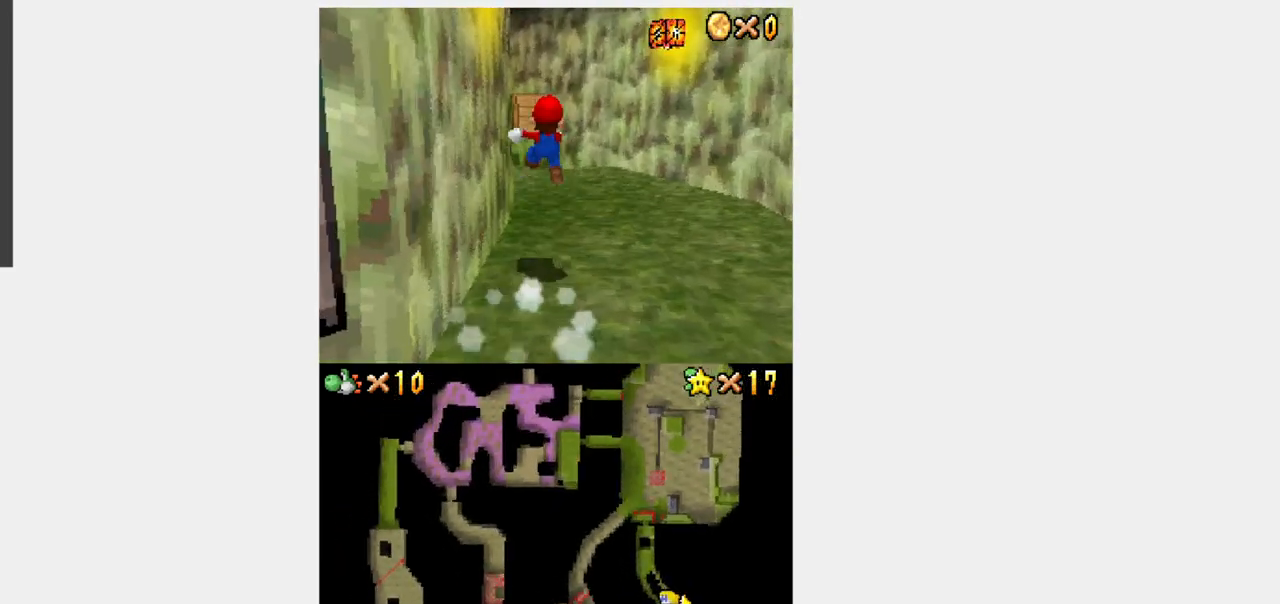
{"buttons": ["Y", "DPAD_UP"]}
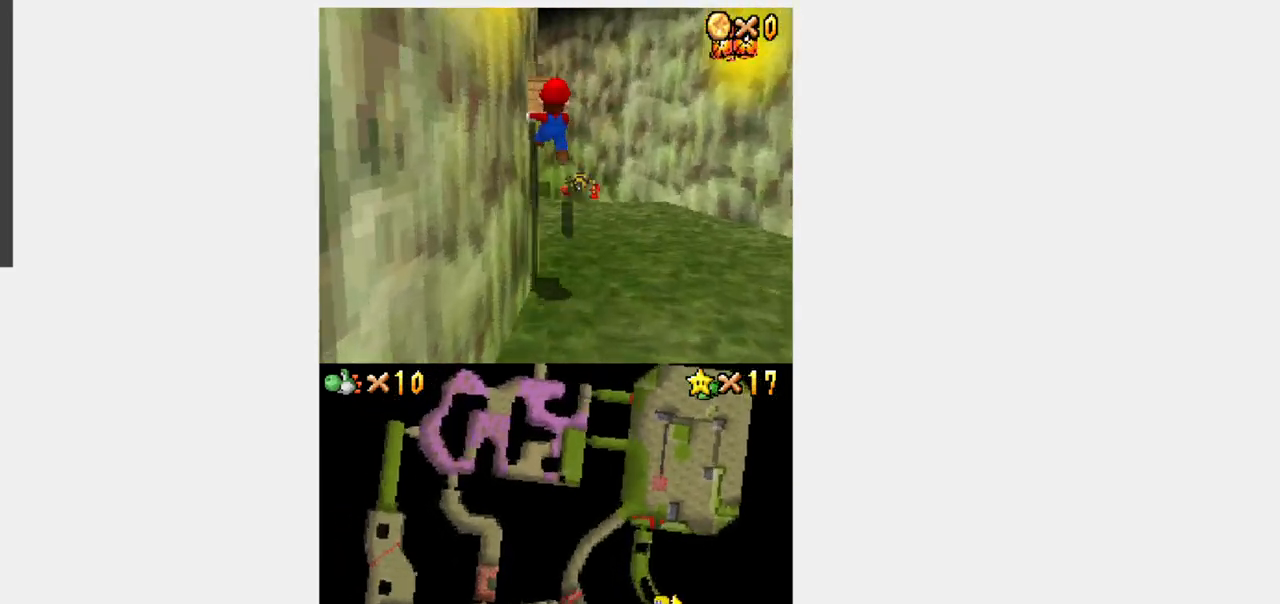
{"buttons": ["B", "Y", "DPAD_UP"], "events": [[233, "DPAD_LEFT", "down"], [317, "B", "down"], [450, "DPAD_LEFT", "up"]]}
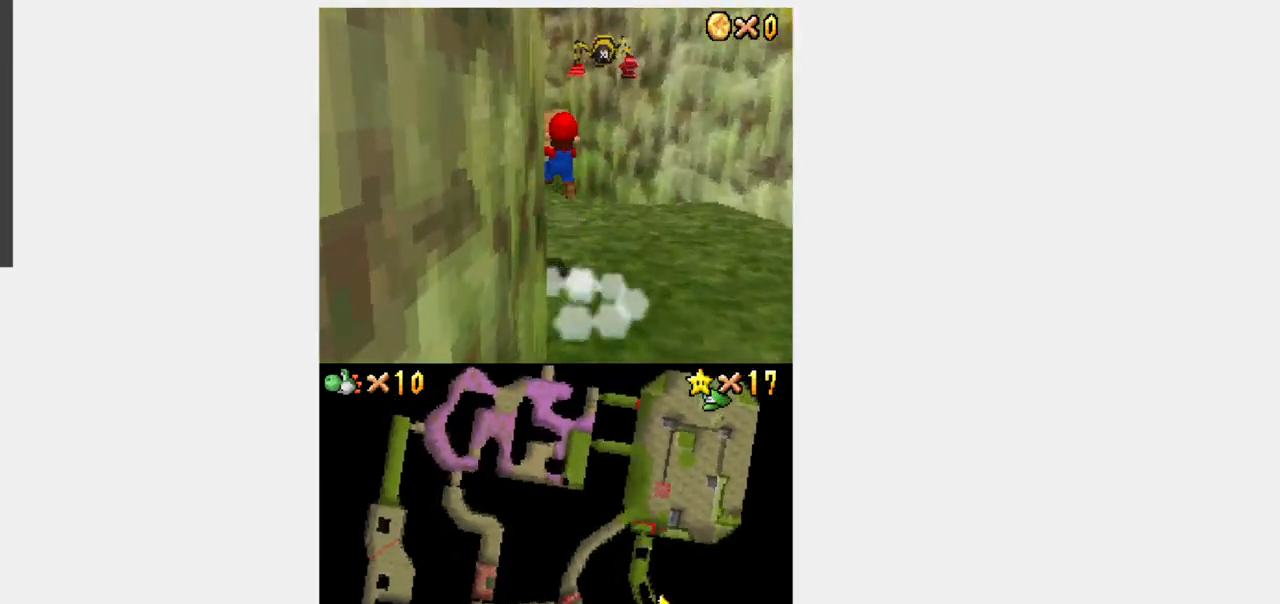
{"buttons": ["Y", "DPAD_UP"], "events": [[83, "L1", "down"], [133, "DPAD_LEFT", "down"], [317, "DPAD_LEFT", "up"], [417, "B", "up"], [450, "L1", "up"]]}
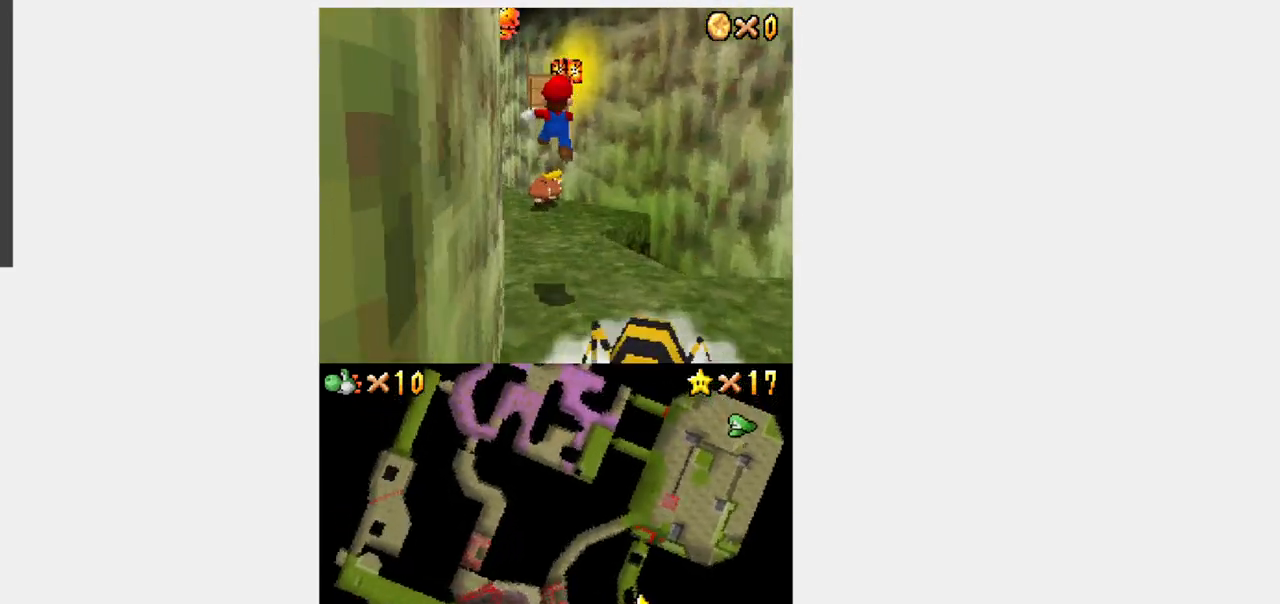
{"buttons": ["B", "Y", "DPAD_UP"], "events": [[300, "DPAD_LEFT", "down"], [367, "B", "down"], [467, "DPAD_LEFT", "up"]]}
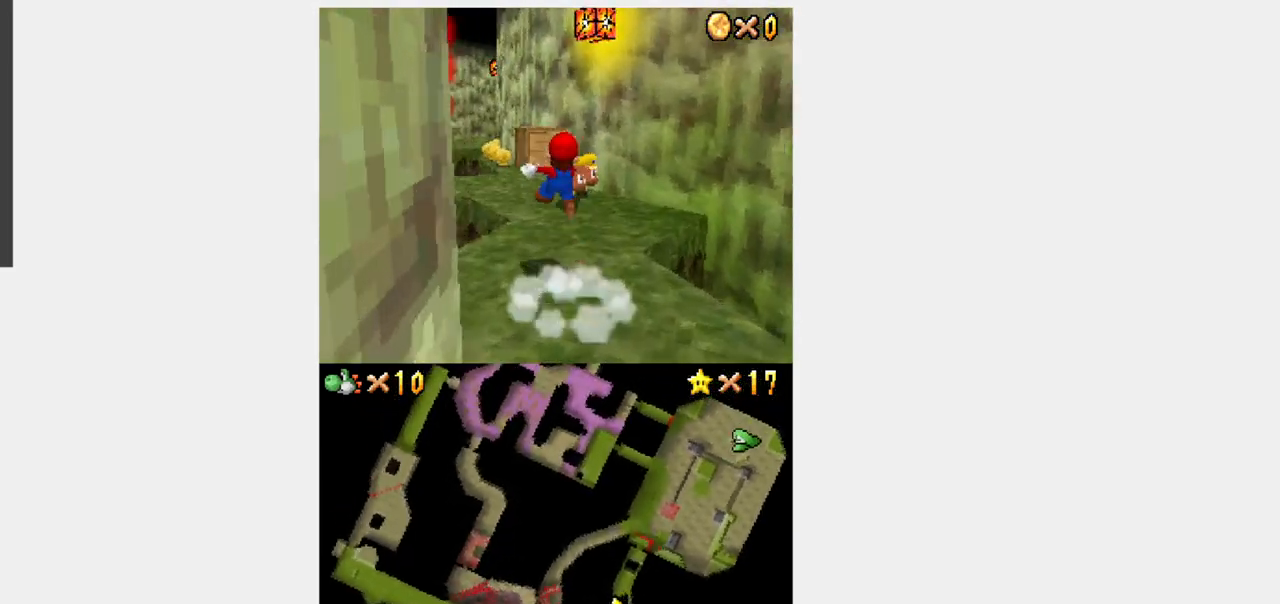
{"buttons": ["Y", "DPAD_UP"], "events": [[267, "B", "up"]]}
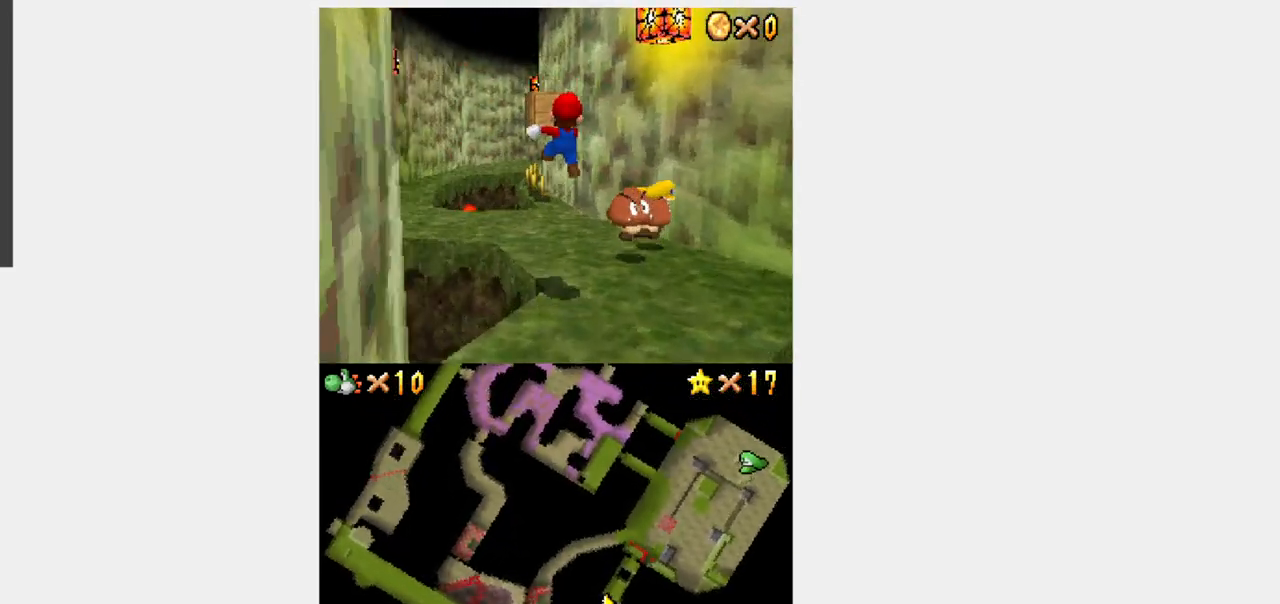
{"buttons": ["Y", "DPAD_UP"], "events": [[283, "B", "down"], [333, "B", "up"]]}
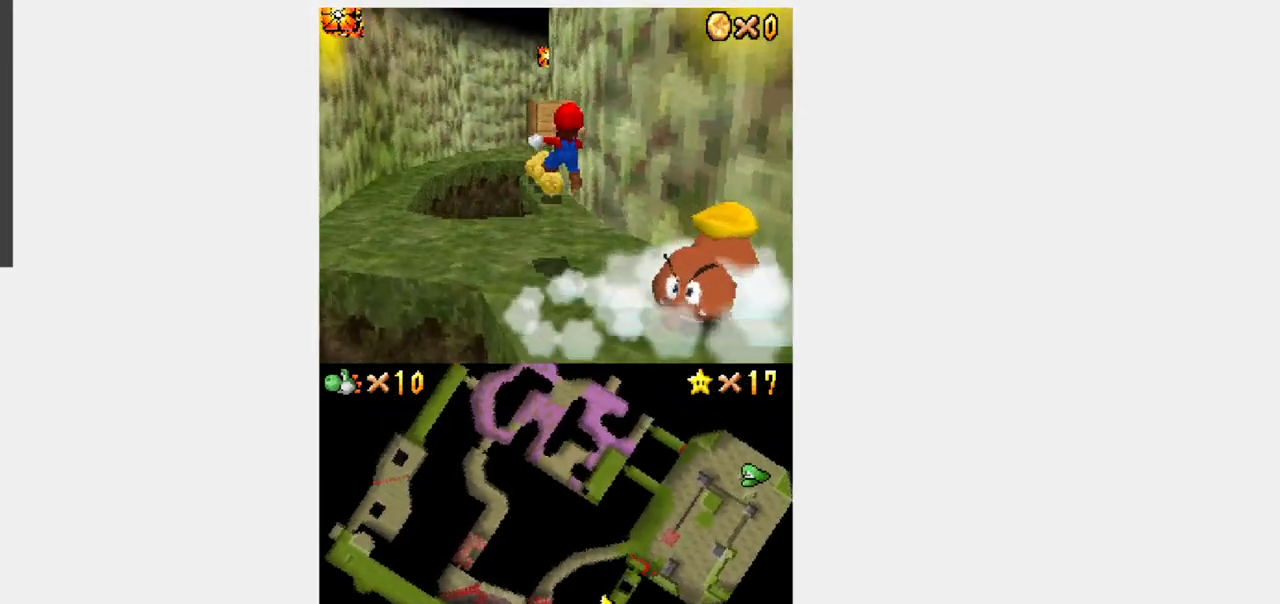
{"buttons": ["B", "Y", "DPAD_UP"], "events": [[233, "DPAD_LEFT", "down"], [350, "DPAD_LEFT", "up"], [367, "B", "down"]]}
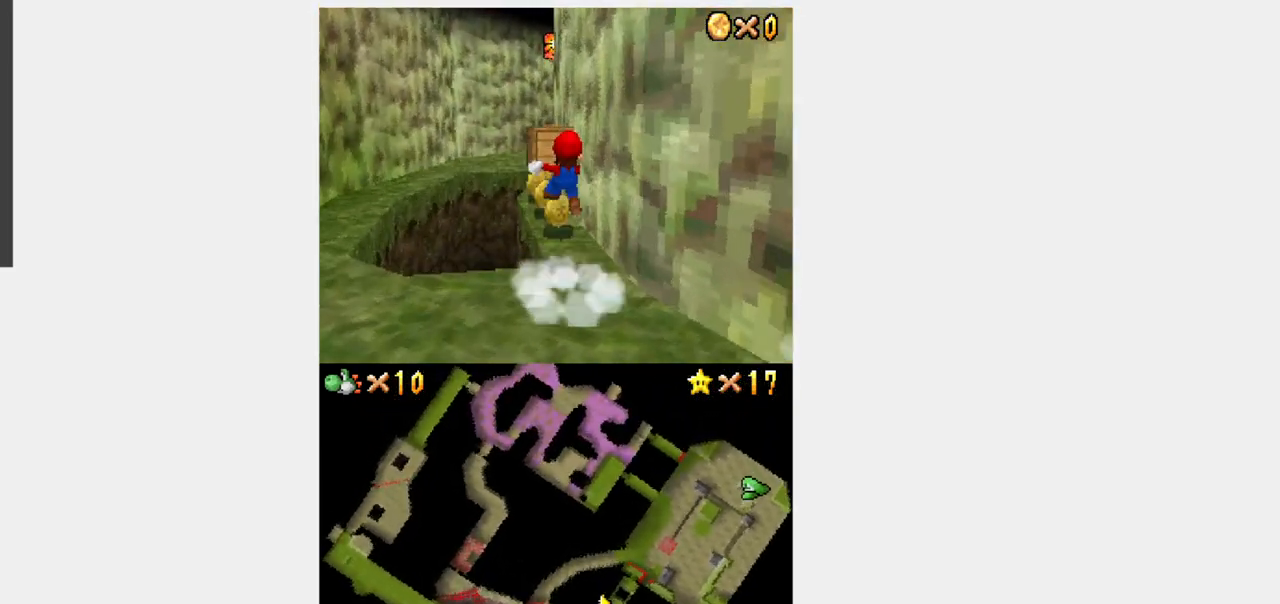
{"buttons": ["Y", "DPAD_UP"], "events": [[450, "B", "up"]]}